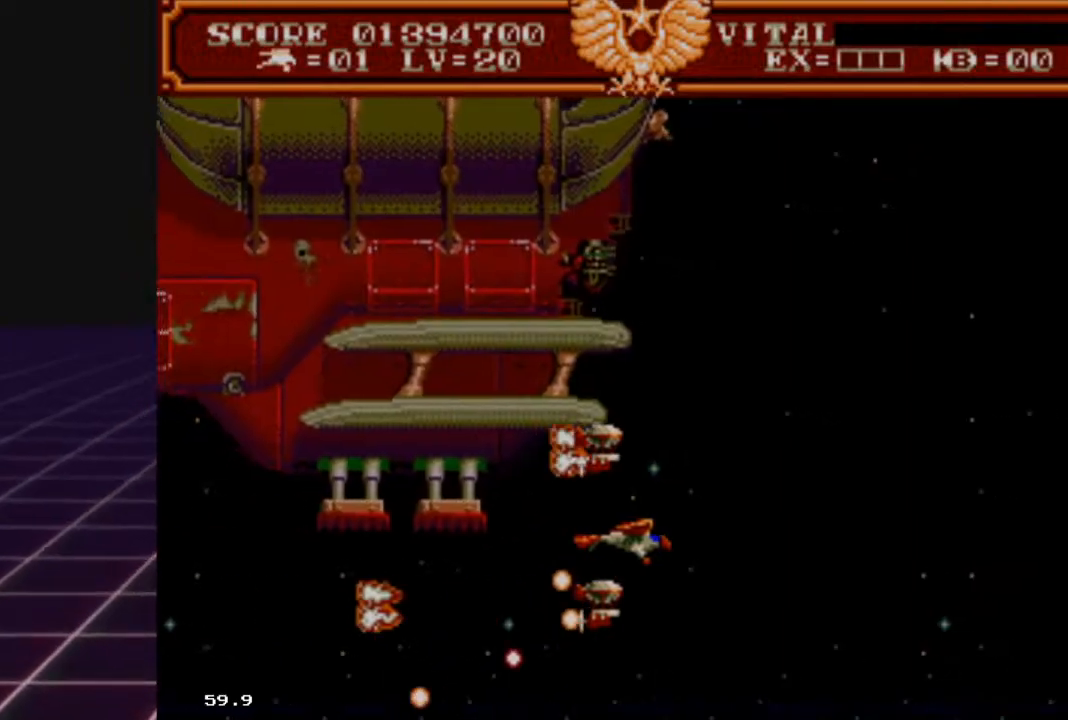
Gameplay with a controller (Xbox layout); each line is a JSON object with the inputs held at the frame after it. "events" lists button and stick changes between this image and that frame as [ms after this image, input, new state], when the widget could be followed in between.
{"buttons": ["L2"], "left_stick": "down-right", "right_stick": "center", "events": [[67, "left_stick", "center"], [400, "left_stick", "down-right"]]}
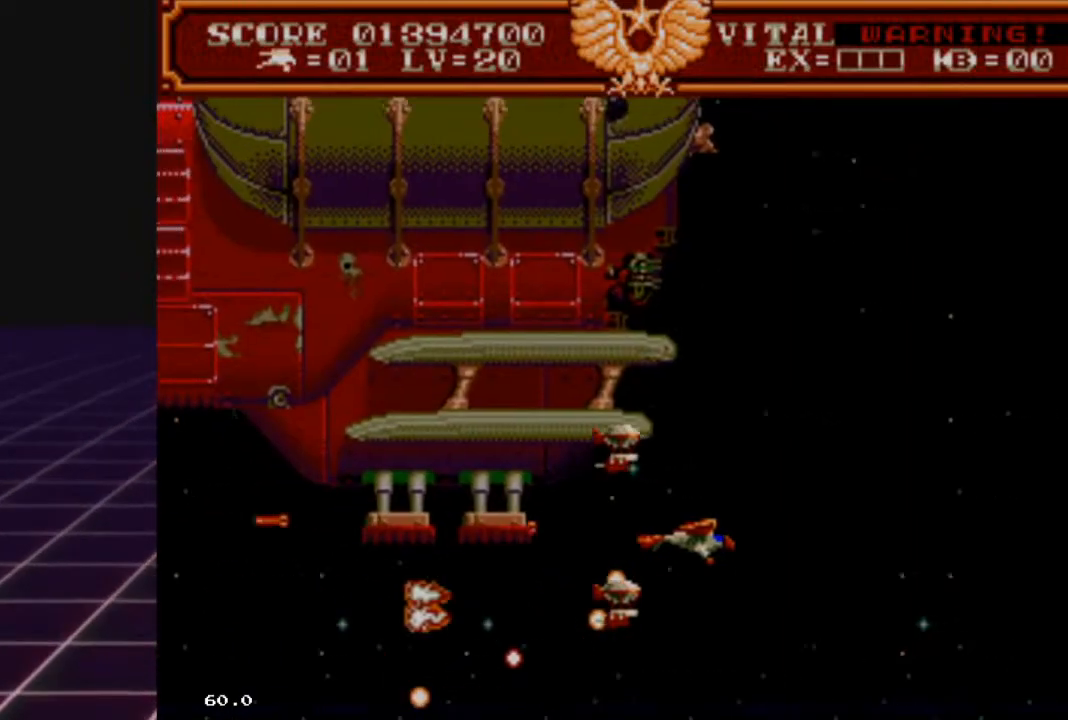
{"buttons": ["L2"], "left_stick": "center", "right_stick": "center", "events": [[100, "left_stick", "center"], [200, "left_stick", "right"], [400, "left_stick", "center"]]}
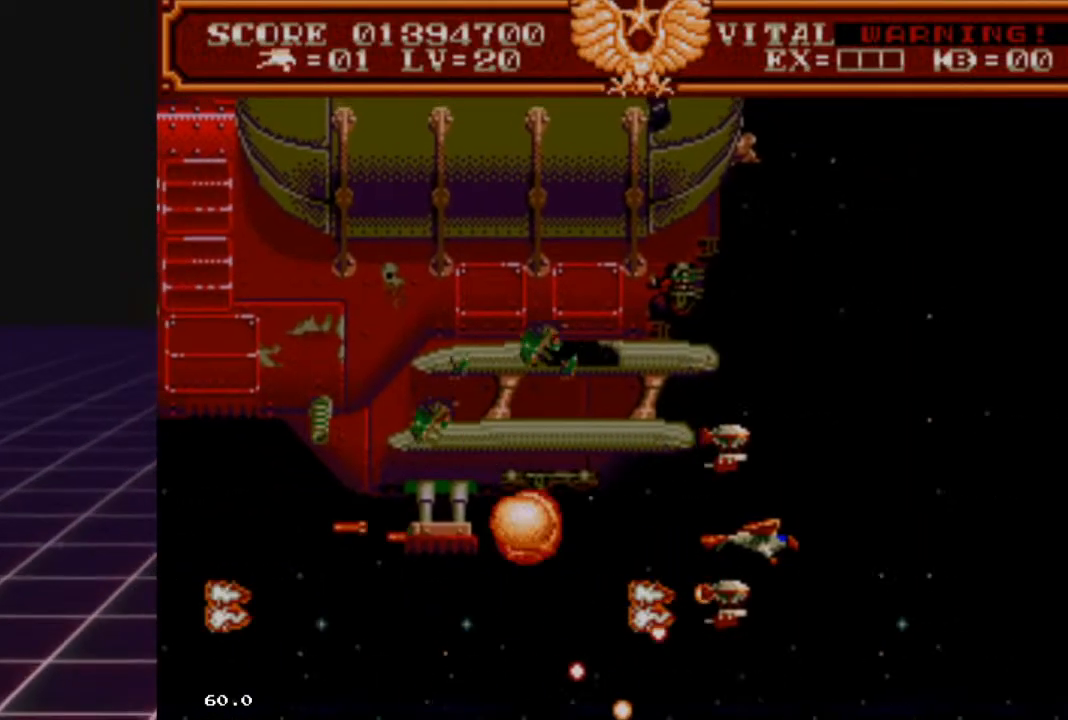
{"buttons": ["L2"], "left_stick": "down", "right_stick": "center", "events": [[67, "left_stick", "right"], [133, "left_stick", "down-right"], [233, "left_stick", "center"], [500, "left_stick", "down"]]}
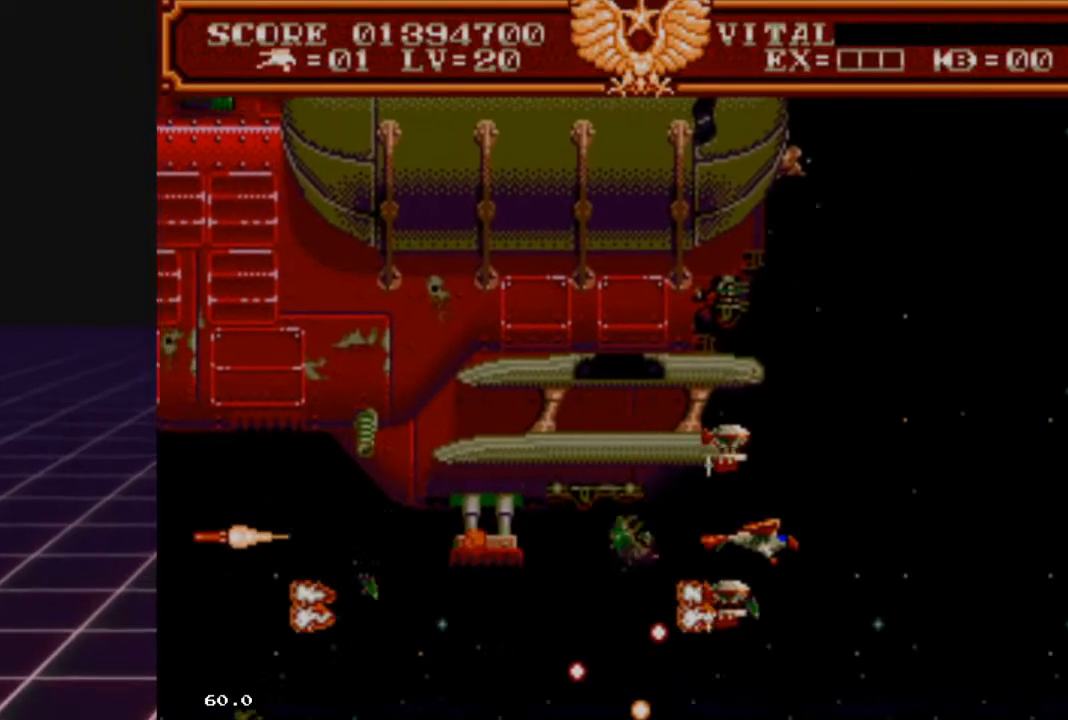
{"buttons": ["L2"], "left_stick": "right", "right_stick": "center", "events": [[67, "left_stick", "down-right"], [233, "left_stick", "center"], [367, "left_stick", "right"]]}
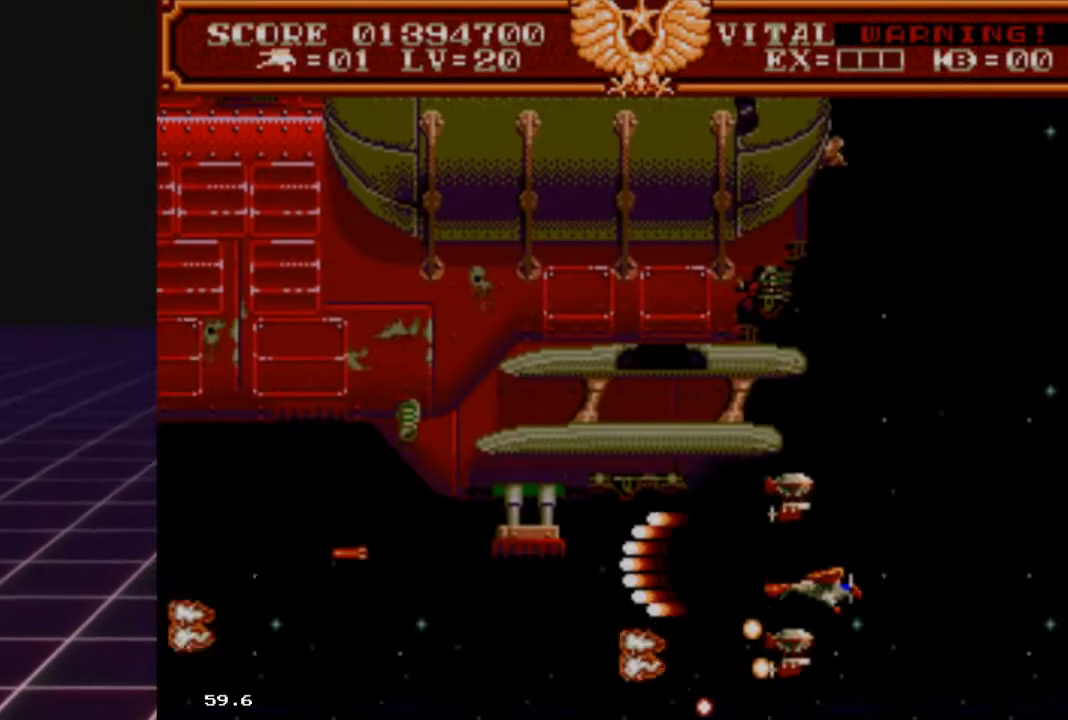
{"buttons": ["L2"], "left_stick": "center", "right_stick": "center", "events": [[33, "left_stick", "center"]]}
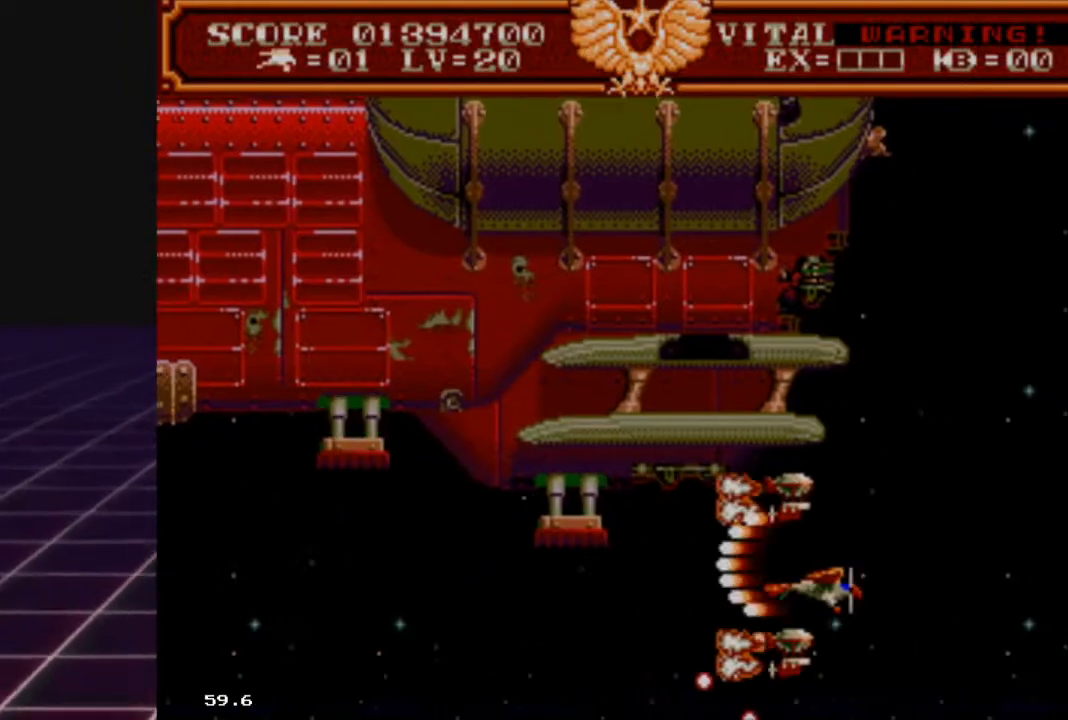
{"buttons": ["L2"], "left_stick": "center", "right_stick": "center", "events": [[300, "left_stick", "right"], [467, "left_stick", "center"]]}
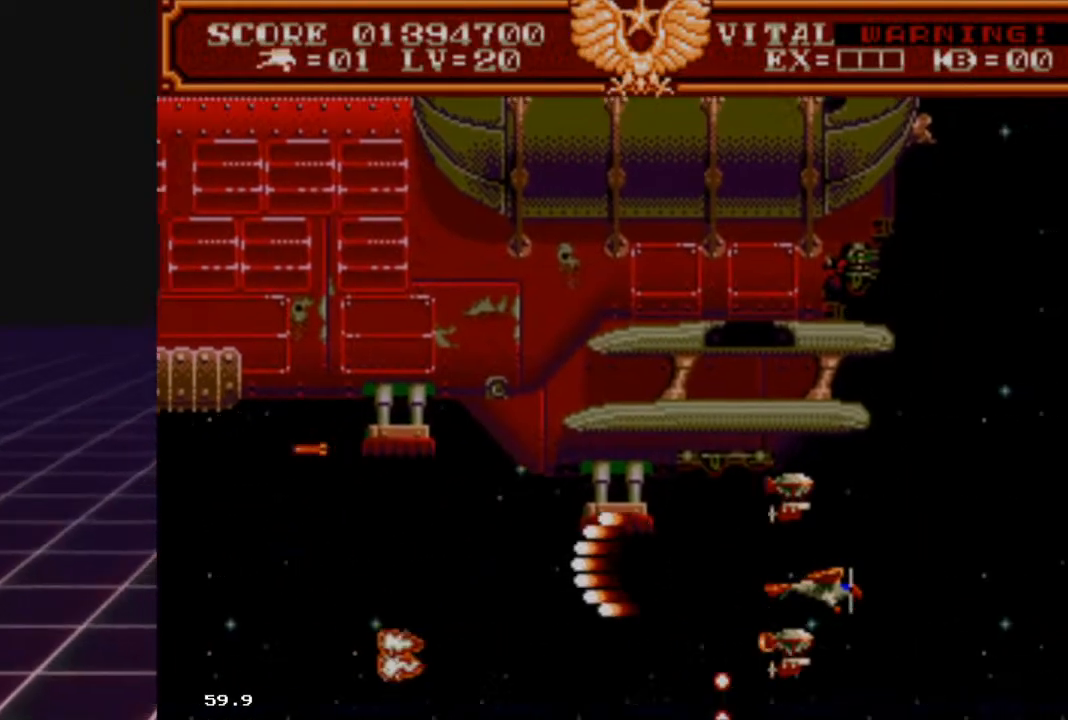
{"buttons": ["L2"], "left_stick": "right", "right_stick": "center", "events": [[33, "left_stick", "right"], [167, "left_stick", "center"], [333, "left_stick", "right"]]}
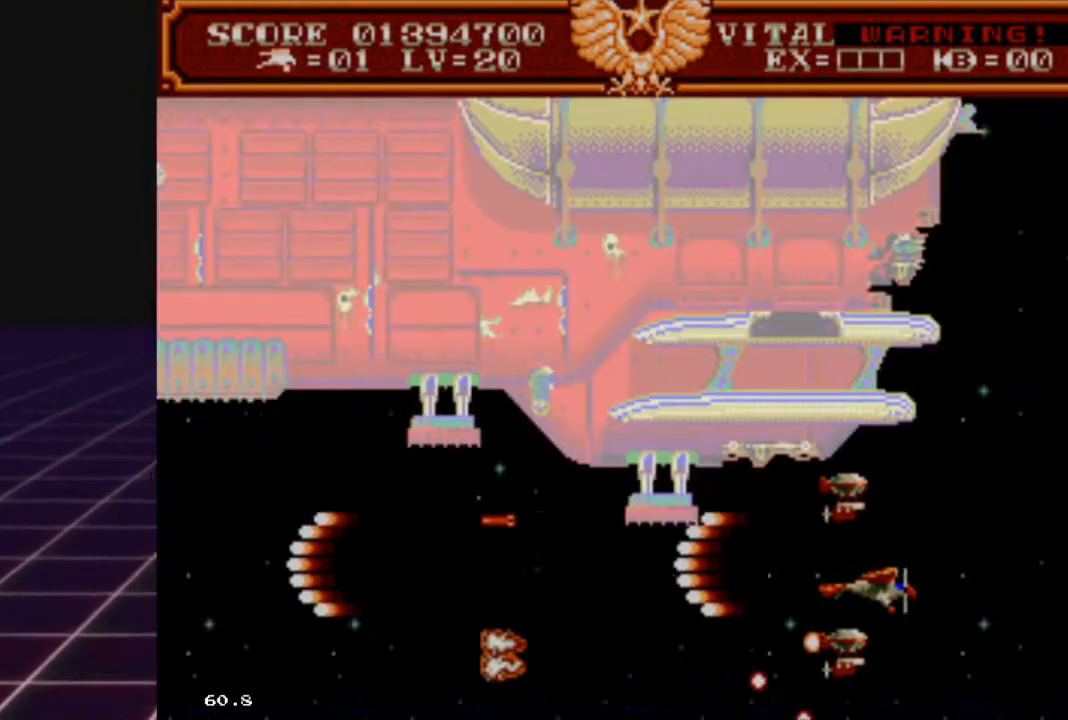
{"buttons": ["L2"], "left_stick": "right", "right_stick": "center", "events": [[167, "left_stick", "center"], [233, "left_stick", "right"]]}
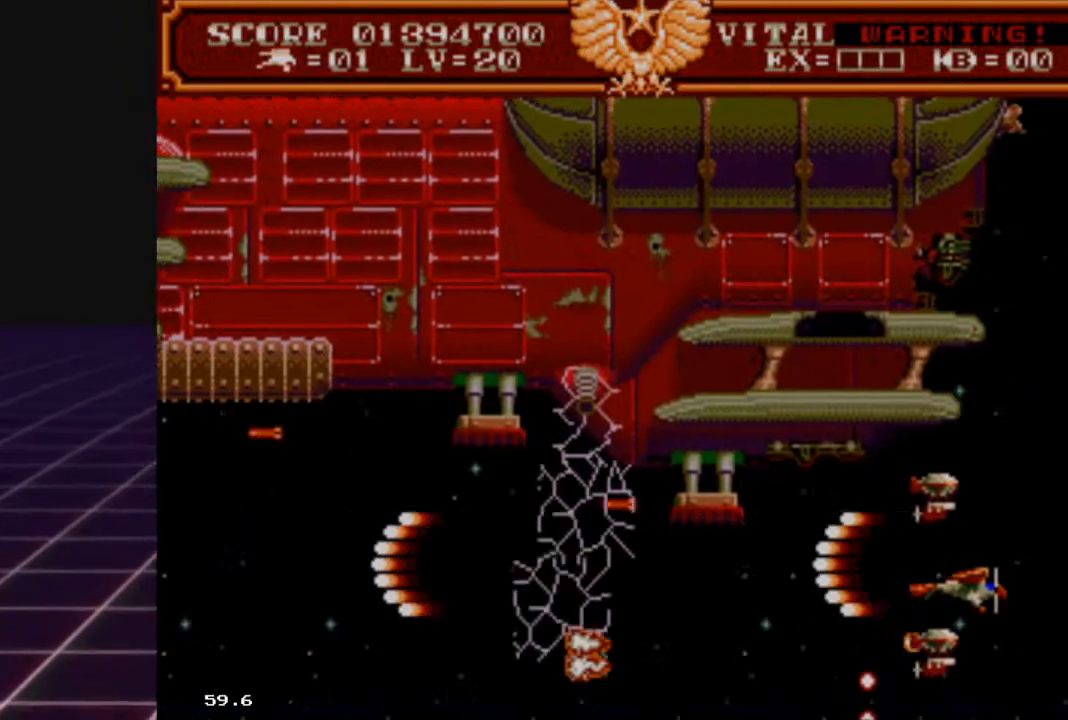
{"buttons": ["L2"], "left_stick": "right", "right_stick": "center", "events": [[100, "left_stick", "center"], [167, "left_stick", "right"]]}
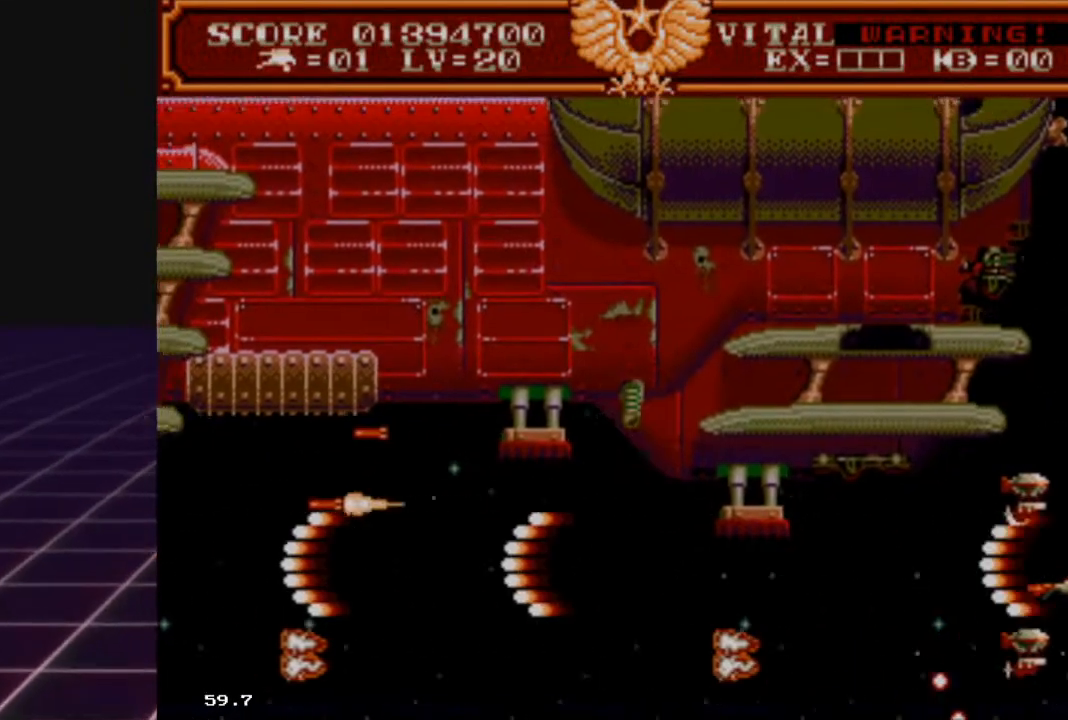
{"buttons": ["L2"], "left_stick": "down-left", "right_stick": "center", "events": [[33, "left_stick", "down"], [167, "left_stick", "center"], [333, "left_stick", "down"], [400, "left_stick", "down-left"]]}
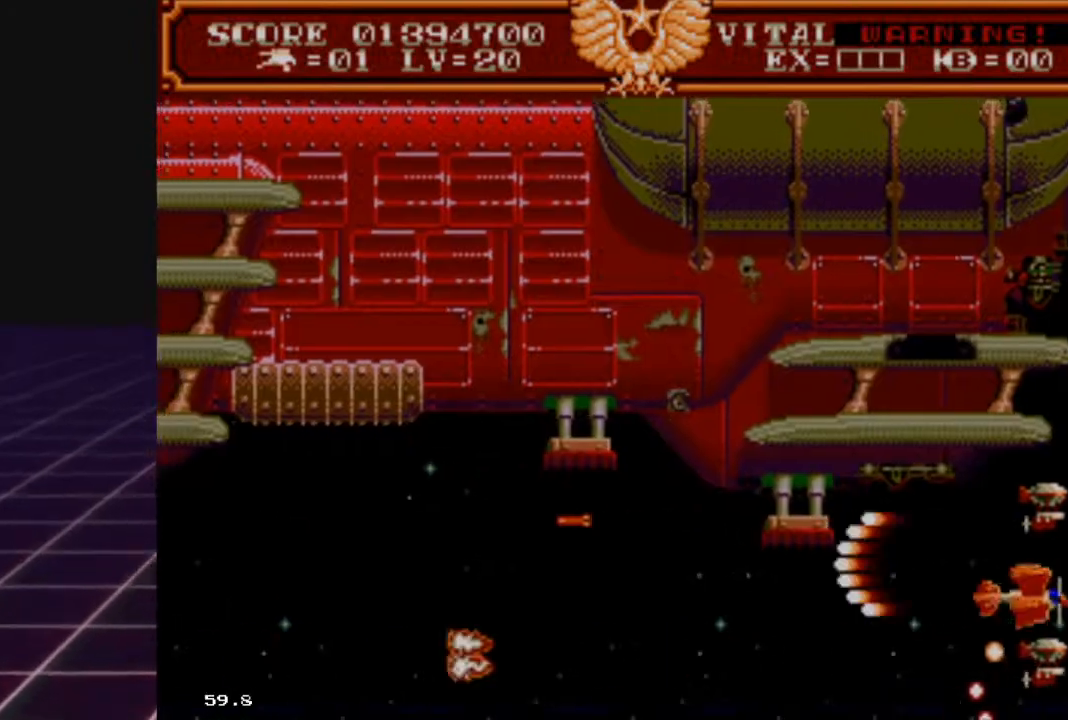
{"buttons": ["L2"], "left_stick": "down-left", "right_stick": "center", "events": [[100, "left_stick", "center"], [467, "left_stick", "down-left"]]}
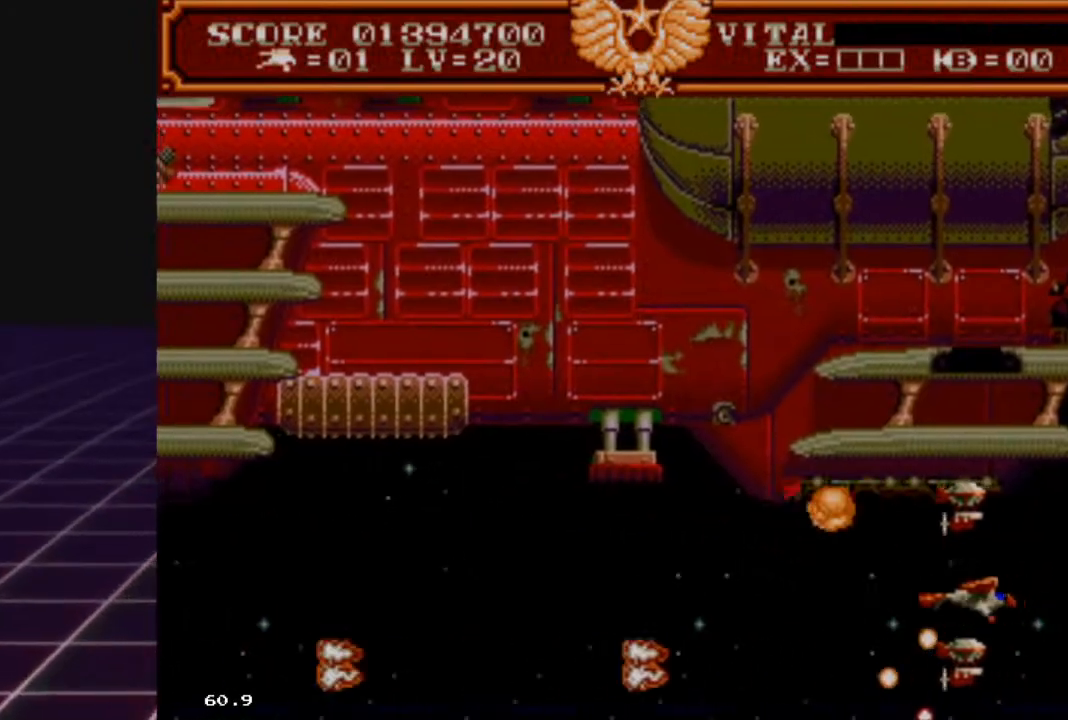
{"buttons": ["L2"], "left_stick": "down-left", "right_stick": "center", "events": []}
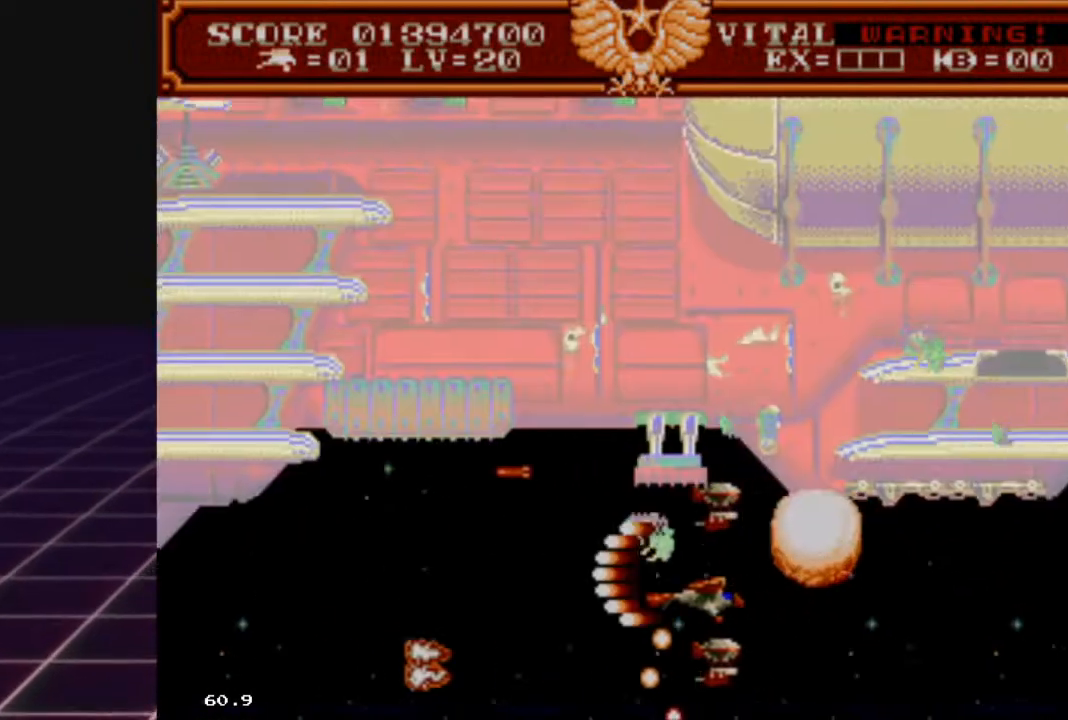
{"buttons": ["R2"], "left_stick": "center", "right_stick": "center", "events": [[233, "L2", "up"], [367, "R2", "down"], [367, "left_stick", "center"]]}
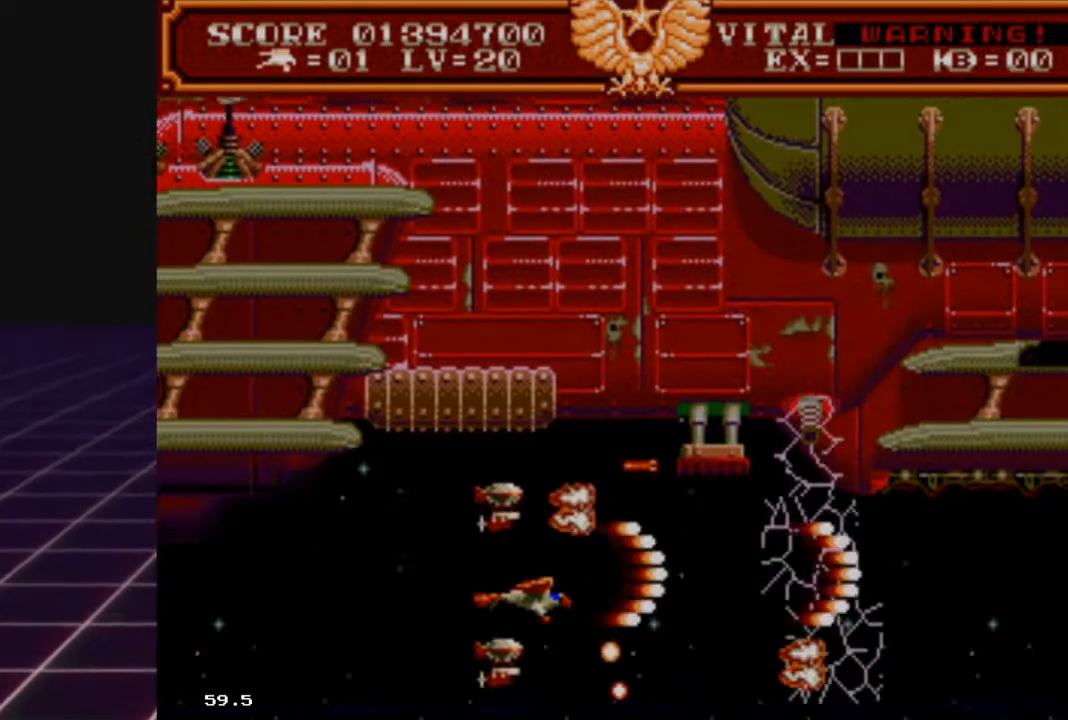
{"buttons": ["R2"], "left_stick": "center", "right_stick": "center", "events": [[133, "left_stick", "right"], [300, "left_stick", "center"], [367, "left_stick", "up"], [500, "left_stick", "center"]]}
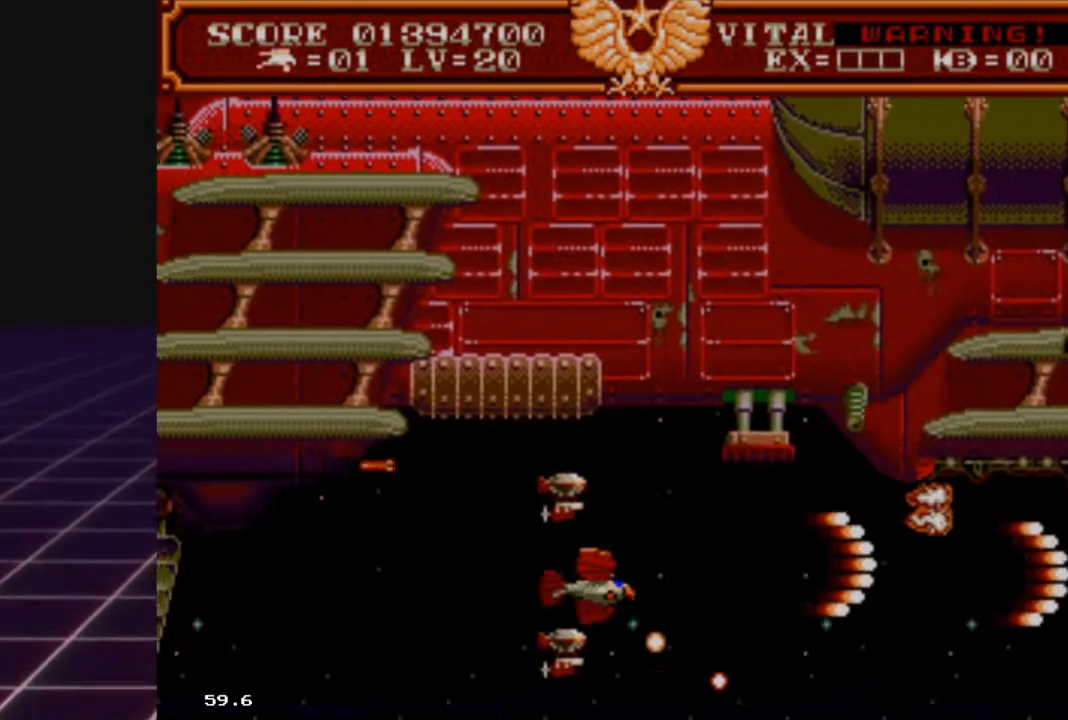
{"buttons": ["R2"], "left_stick": "up", "right_stick": "center", "events": [[67, "left_stick", "up"], [200, "left_stick", "center"], [400, "left_stick", "up"]]}
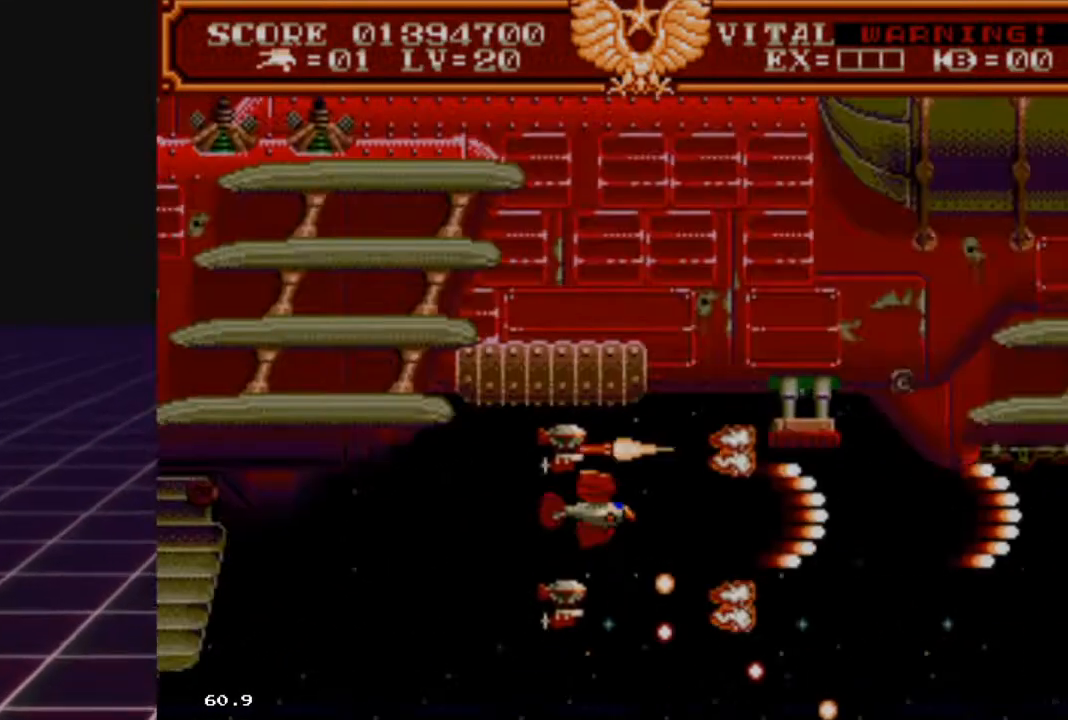
{"buttons": ["R2"], "left_stick": "center", "right_stick": "center", "events": [[33, "left_stick", "center"], [300, "left_stick", "right"], [500, "left_stick", "center"]]}
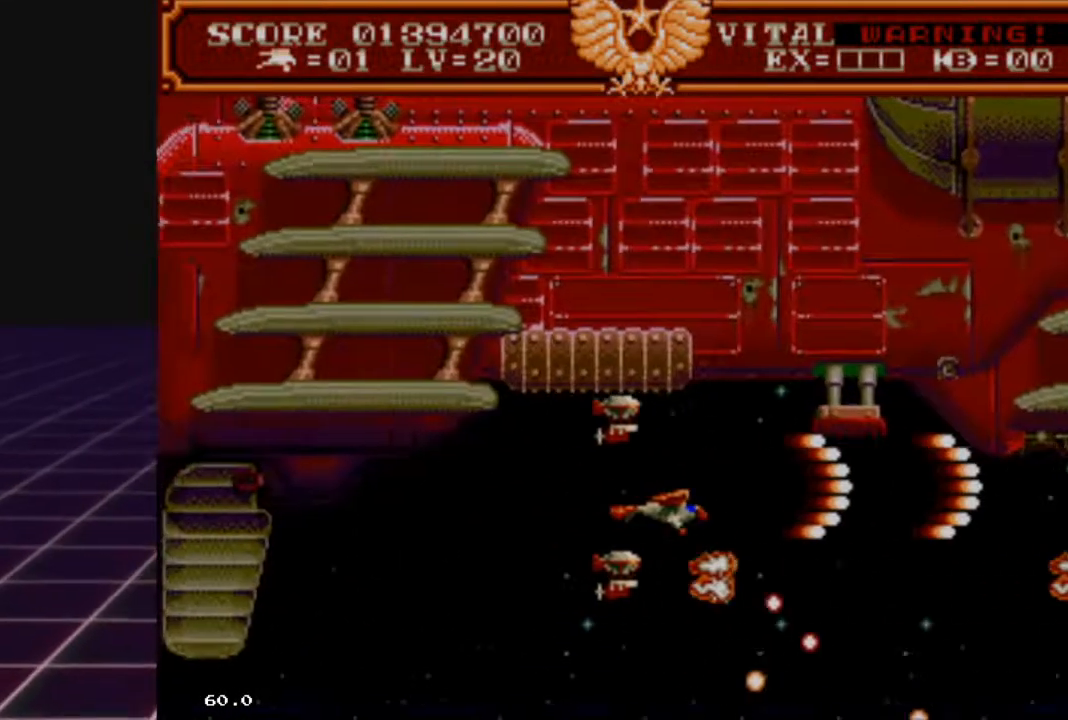
{"buttons": ["R2"], "left_stick": "right", "right_stick": "center", "events": [[100, "left_stick", "right"], [300, "left_stick", "center"], [367, "left_stick", "right"]]}
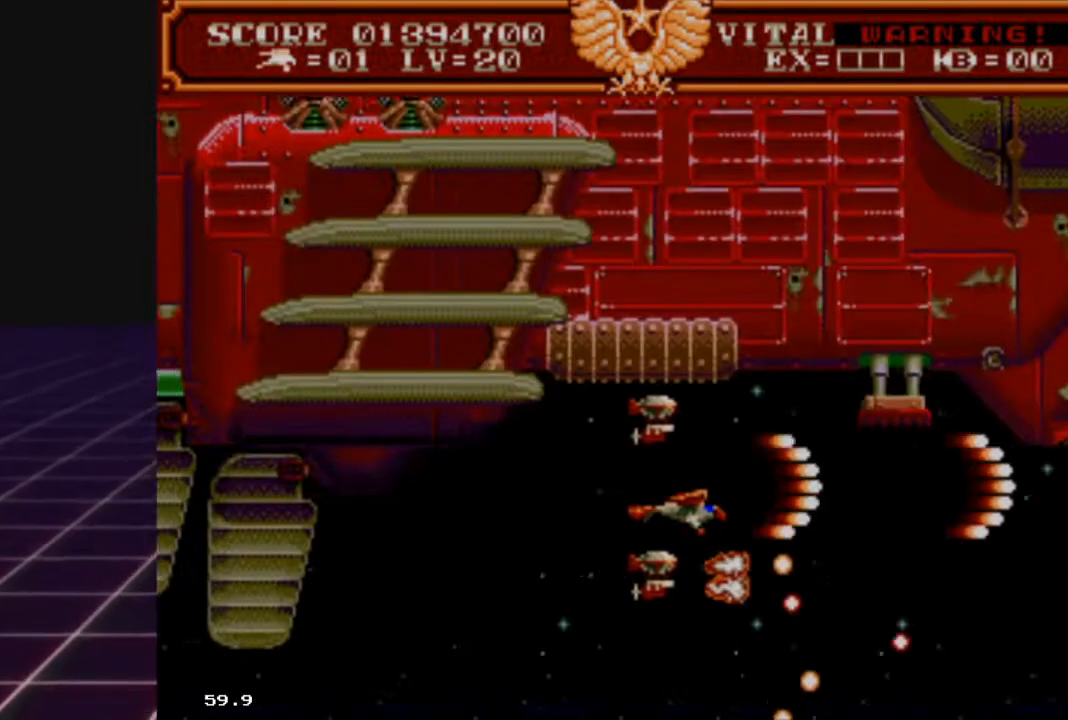
{"buttons": ["R2"], "left_stick": "right", "right_stick": "center", "events": [[67, "left_stick", "center"], [200, "left_stick", "up-right"], [400, "left_stick", "center"], [467, "left_stick", "right"]]}
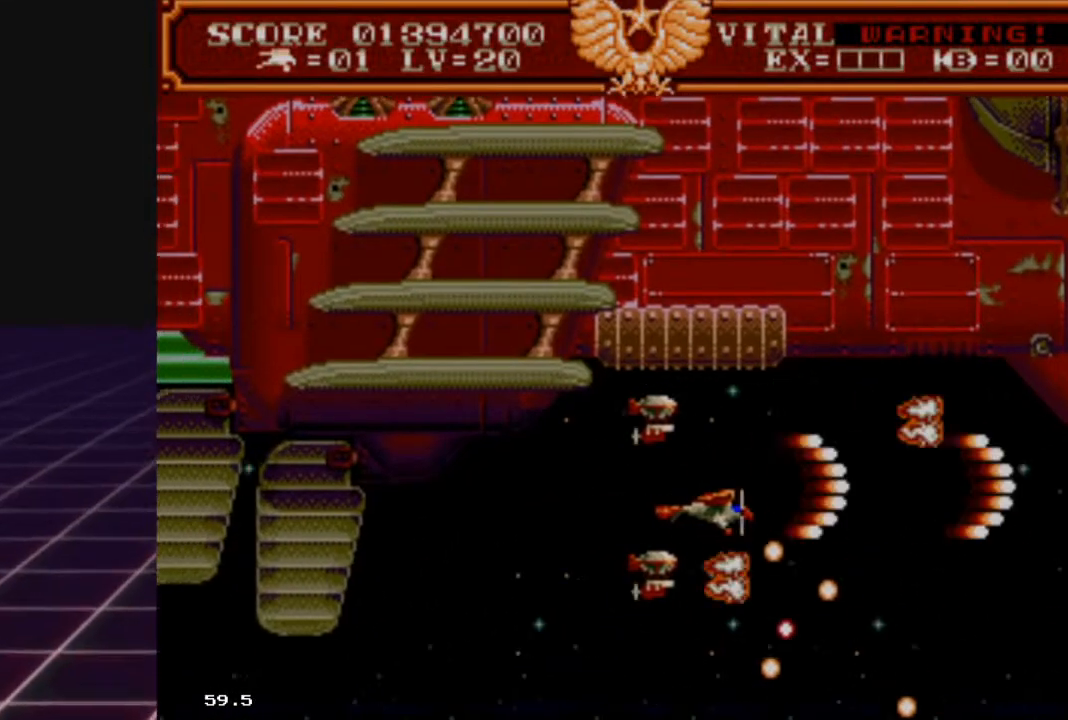
{"buttons": ["R2"], "left_stick": "down", "right_stick": "center", "events": [[133, "left_stick", "center"], [267, "left_stick", "right"], [433, "left_stick", "center"], [500, "left_stick", "down"]]}
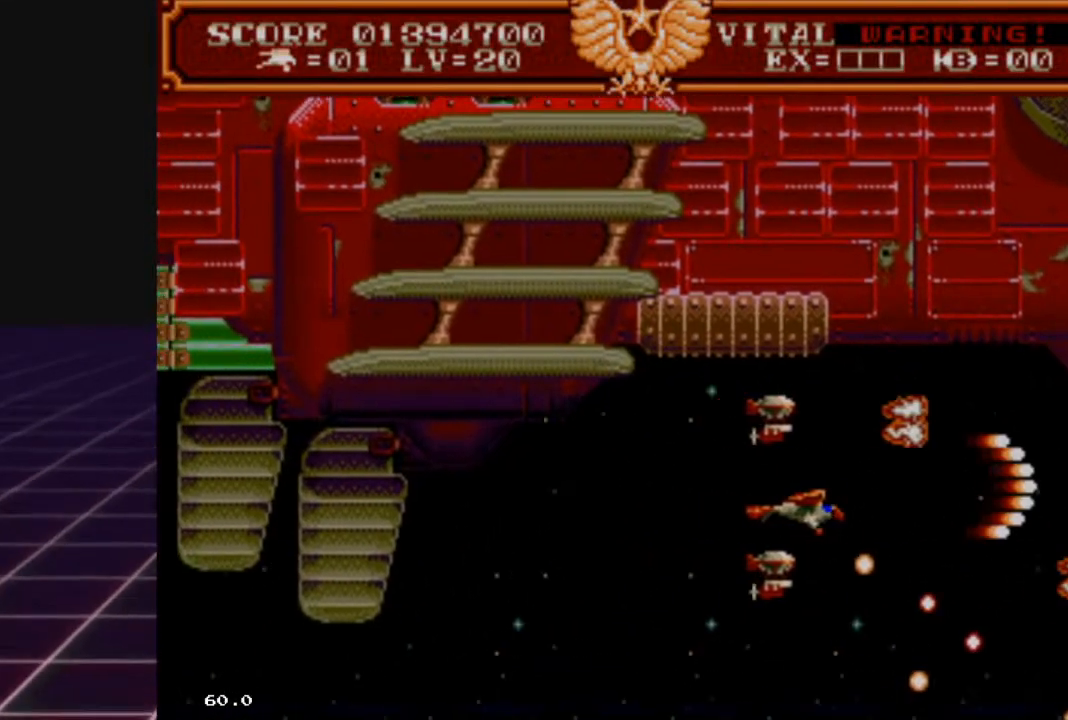
{"buttons": [], "left_stick": "left", "right_stick": "center", "events": [[100, "R2", "up"], [100, "left_stick", "down-left"], [400, "left_stick", "center"], [500, "left_stick", "left"]]}
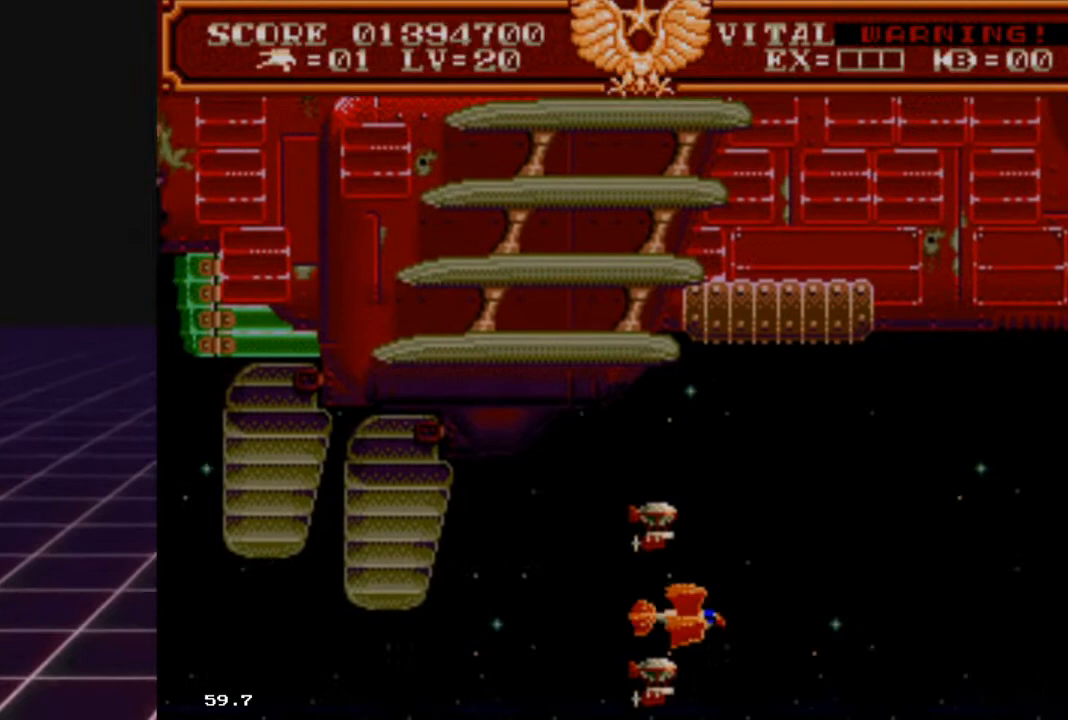
{"buttons": [], "left_stick": "down", "right_stick": "center", "events": [[233, "left_stick", "down"]]}
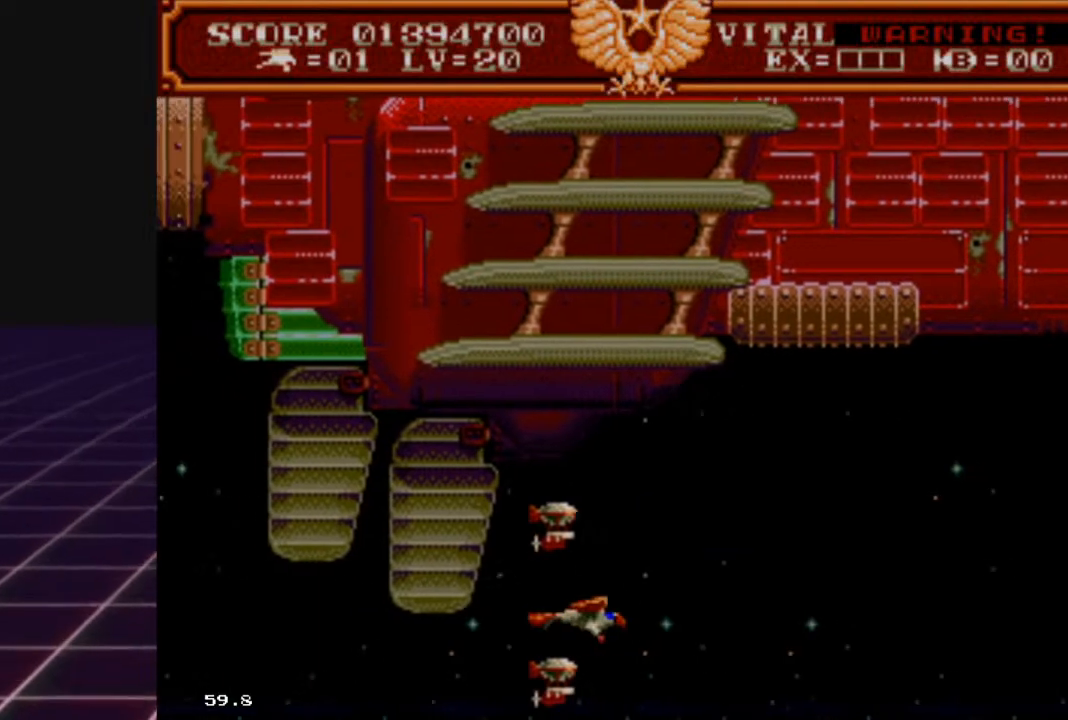
{"buttons": [], "left_stick": "center", "right_stick": "center", "events": [[33, "left_stick", "center"], [100, "left_stick", "right"], [433, "left_stick", "center"]]}
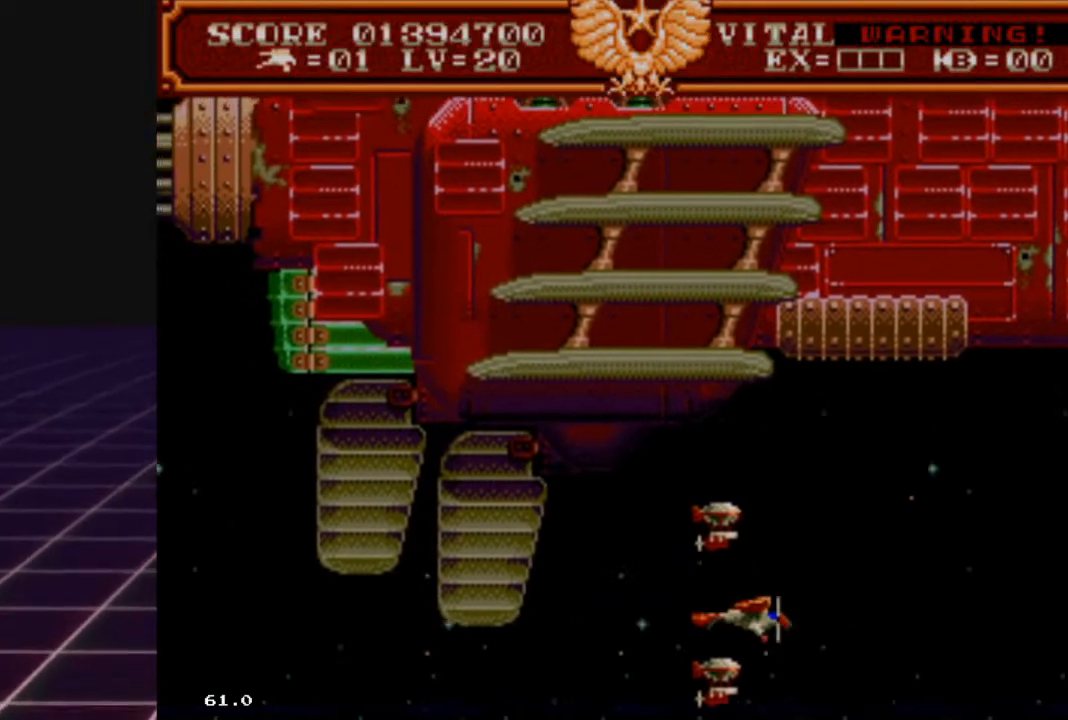
{"buttons": [], "left_stick": "down", "right_stick": "center", "events": [[33, "left_stick", "right"], [267, "left_stick", "center"], [400, "left_stick", "down"]]}
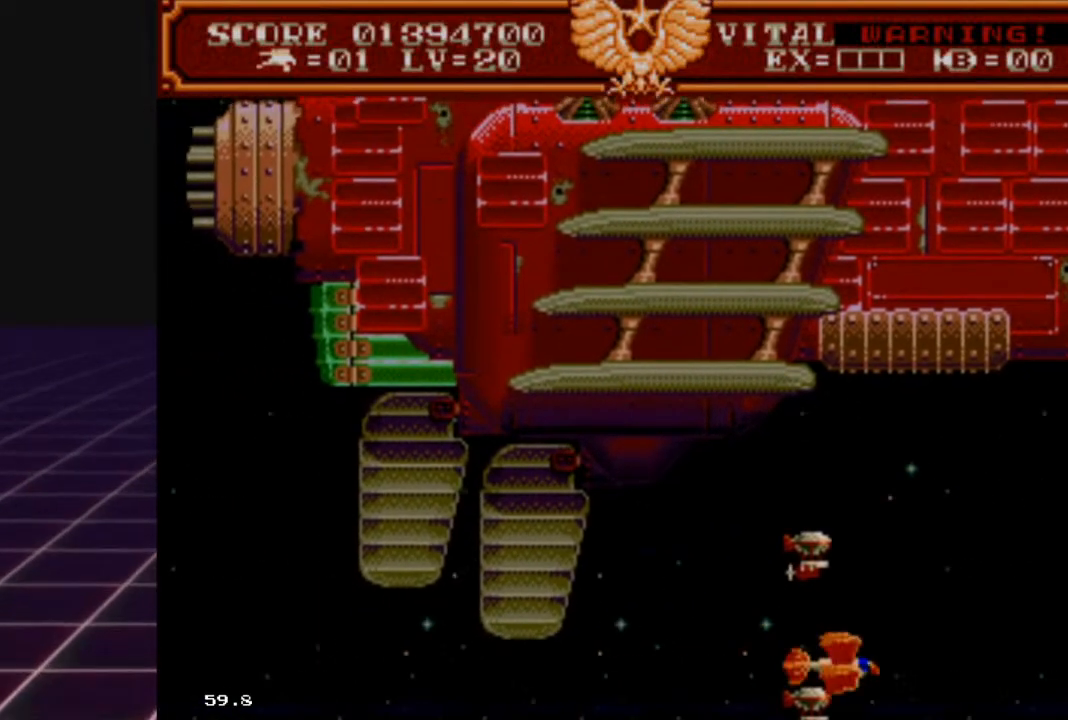
{"buttons": [], "left_stick": "down-left", "right_stick": "center", "events": [[133, "left_stick", "center"], [400, "left_stick", "down-left"]]}
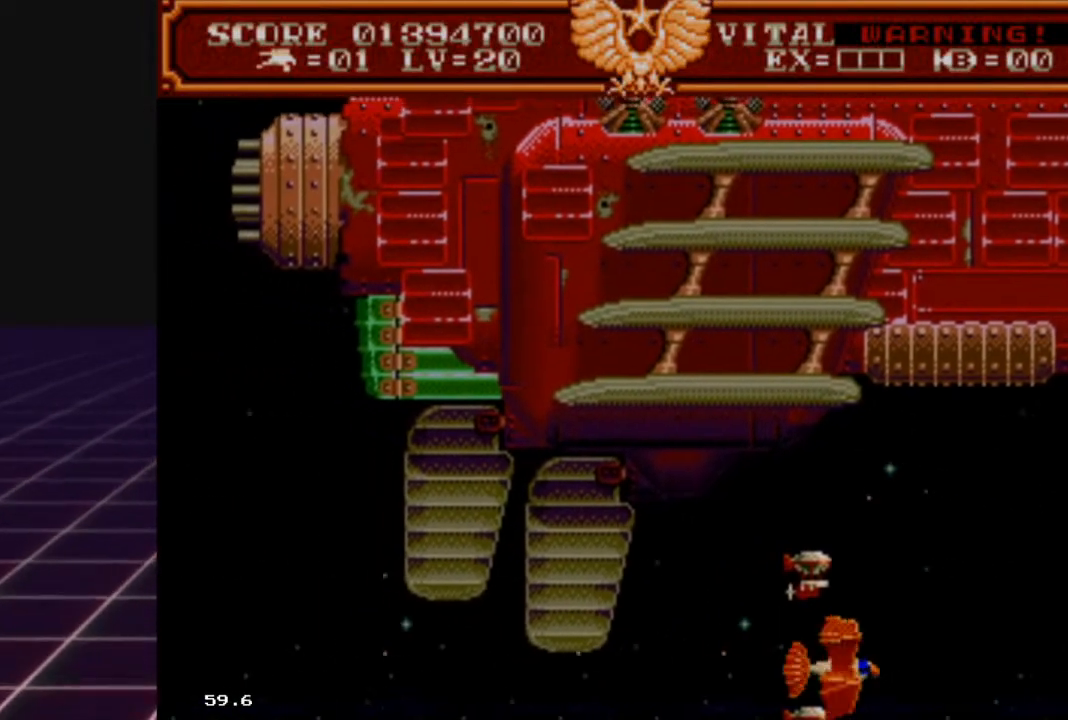
{"buttons": [], "left_stick": "center", "right_stick": "center", "events": [[67, "left_stick", "center"]]}
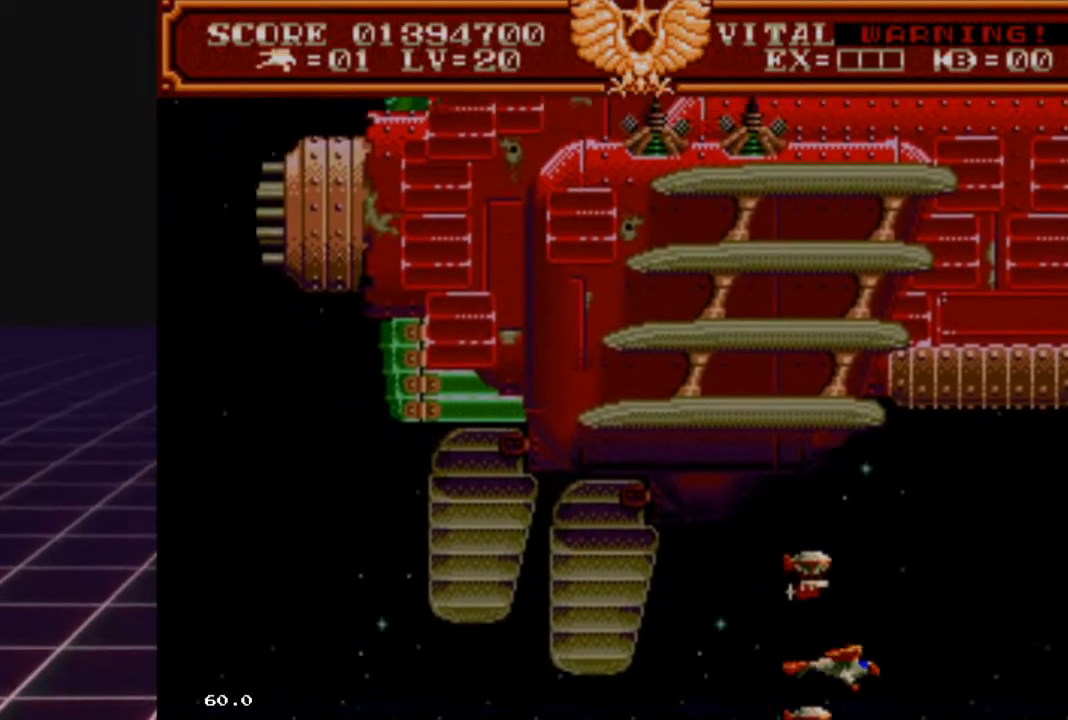
{"buttons": [], "left_stick": "right", "right_stick": "center", "events": [[400, "left_stick", "right"]]}
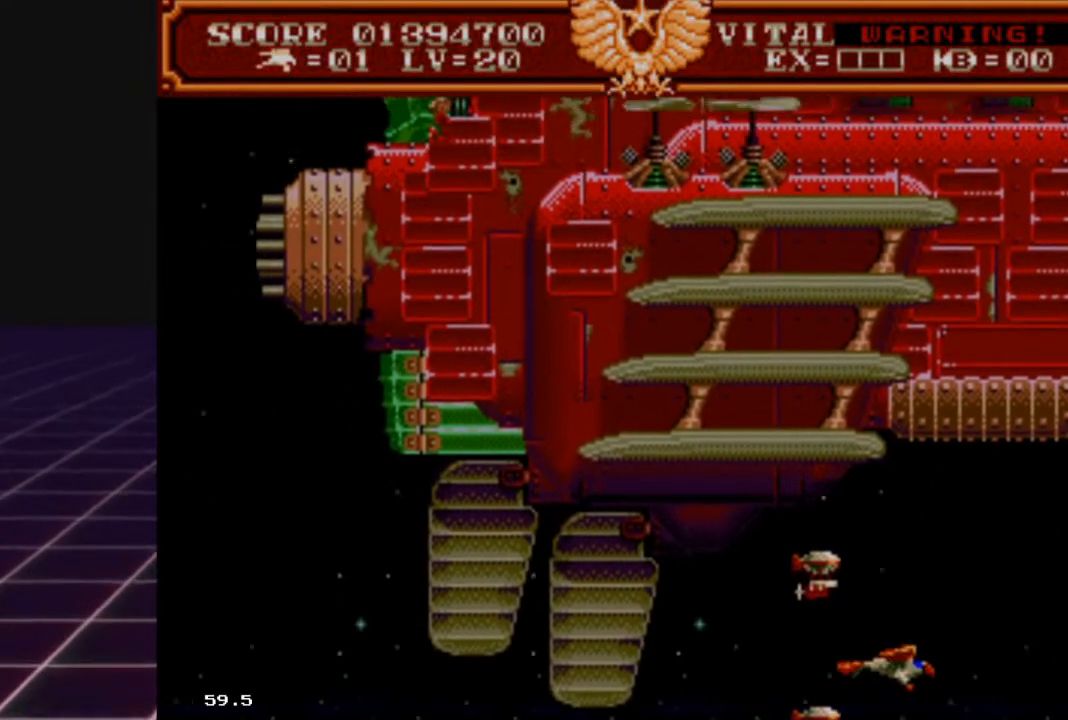
{"buttons": [], "left_stick": "down-left", "right_stick": "center", "events": [[133, "left_stick", "center"], [367, "left_stick", "left"], [433, "left_stick", "down-left"]]}
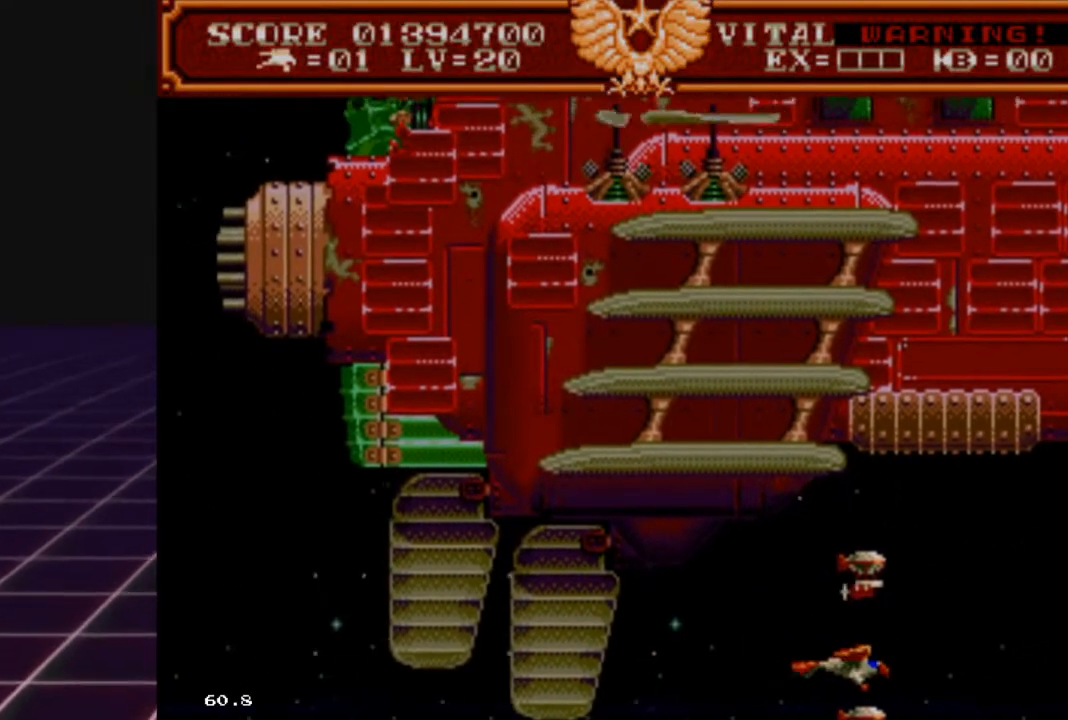
{"buttons": ["L2"], "left_stick": "right", "right_stick": "center", "events": [[67, "left_stick", "center"], [333, "left_stick", "right"], [400, "L2", "down"]]}
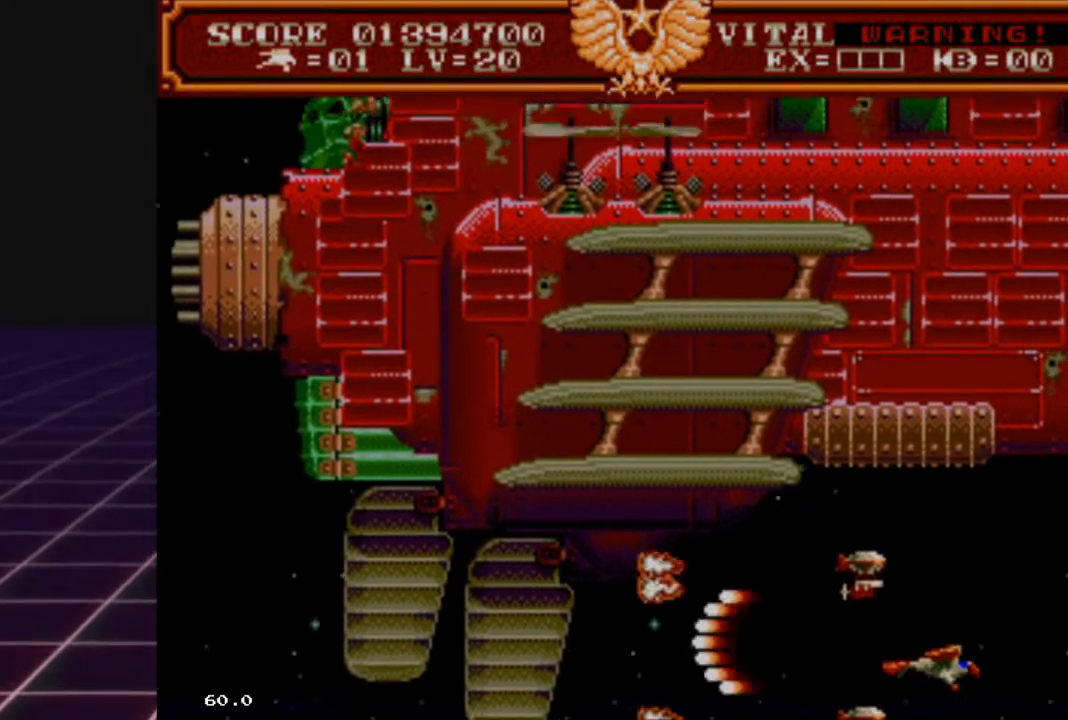
{"buttons": ["L2"], "left_stick": "center", "right_stick": "center", "events": [[133, "left_stick", "center"], [300, "left_stick", "up-right"], [467, "left_stick", "center"]]}
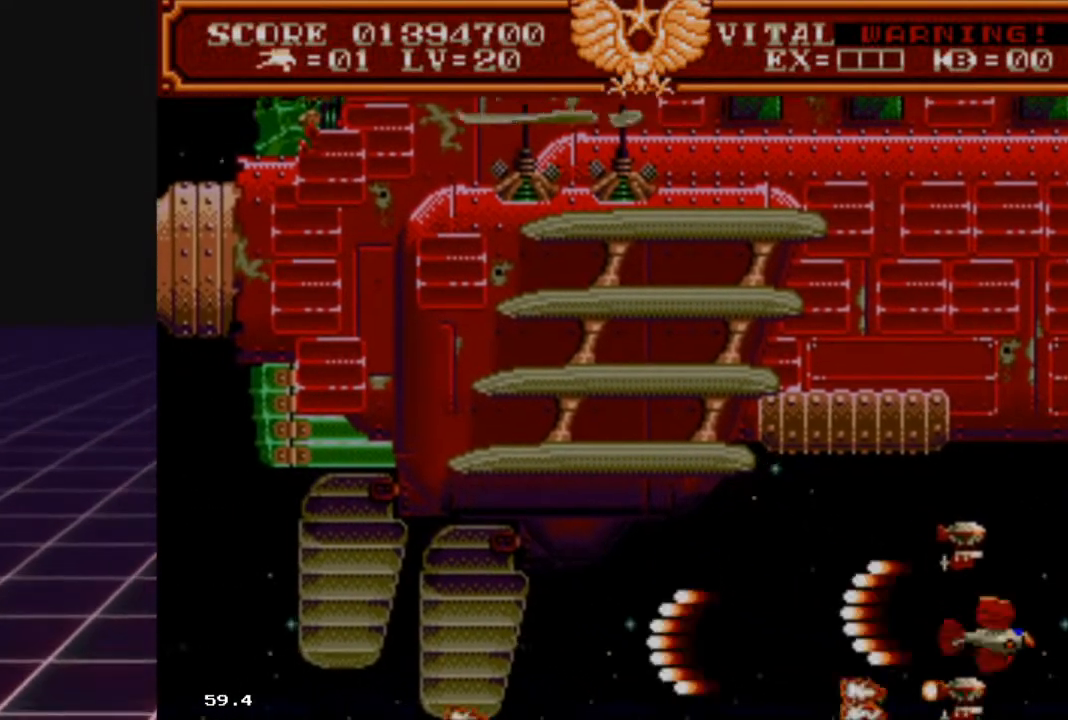
{"buttons": ["R2"], "left_stick": "up-left", "right_stick": "center", "events": [[167, "L2", "up"], [167, "R2", "down"], [233, "left_stick", "up-left"]]}